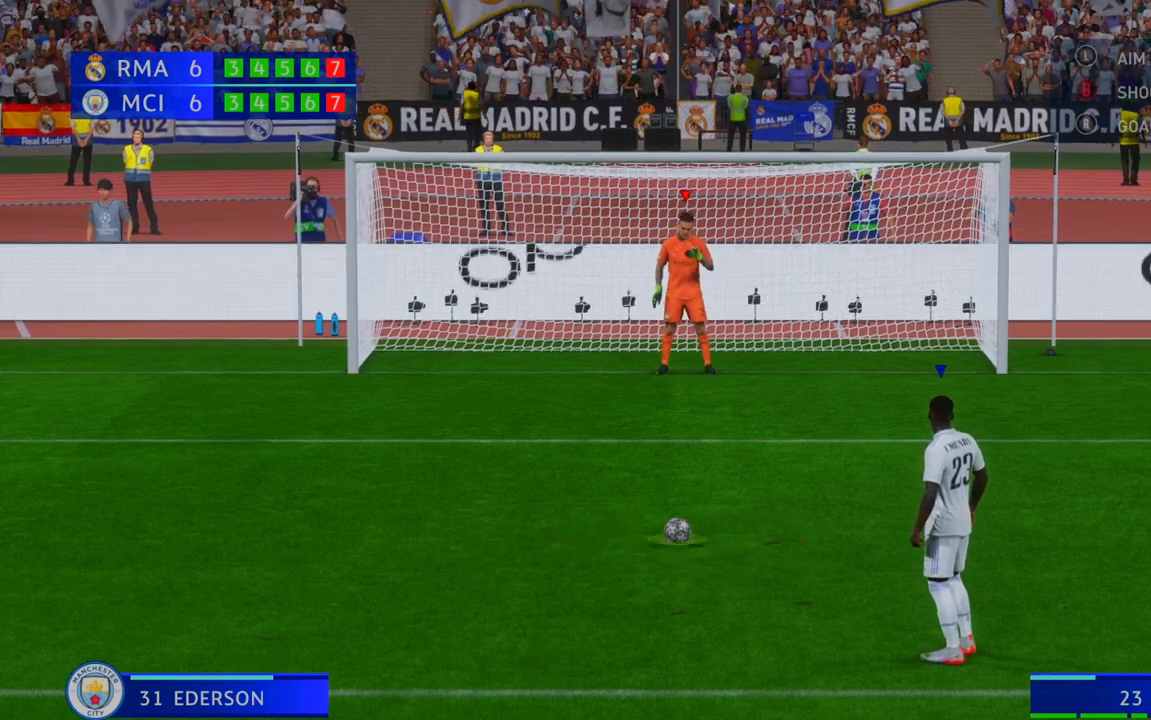
Gameplay with a controller (Xbox layout); each line is a JSON object with the inputs held at the frame after it. "events" lists button and stick changes between this image and that frame as [ms after this image, input, new state], when the widget could be followed in between. Not read: L3 R3.
{"buttons": [], "left_stick": "center", "right_stick": "center", "events": [[100, "B", "down"], [433, "B", "up"]]}
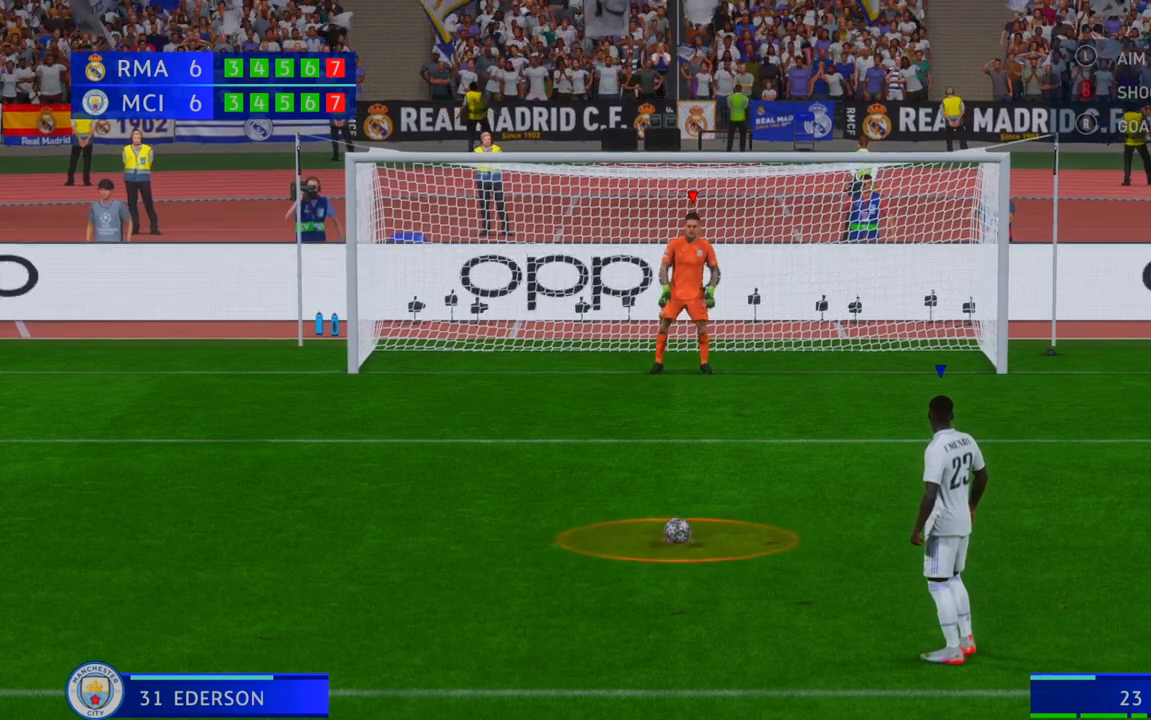
{"buttons": [], "left_stick": "center", "right_stick": "center", "events": []}
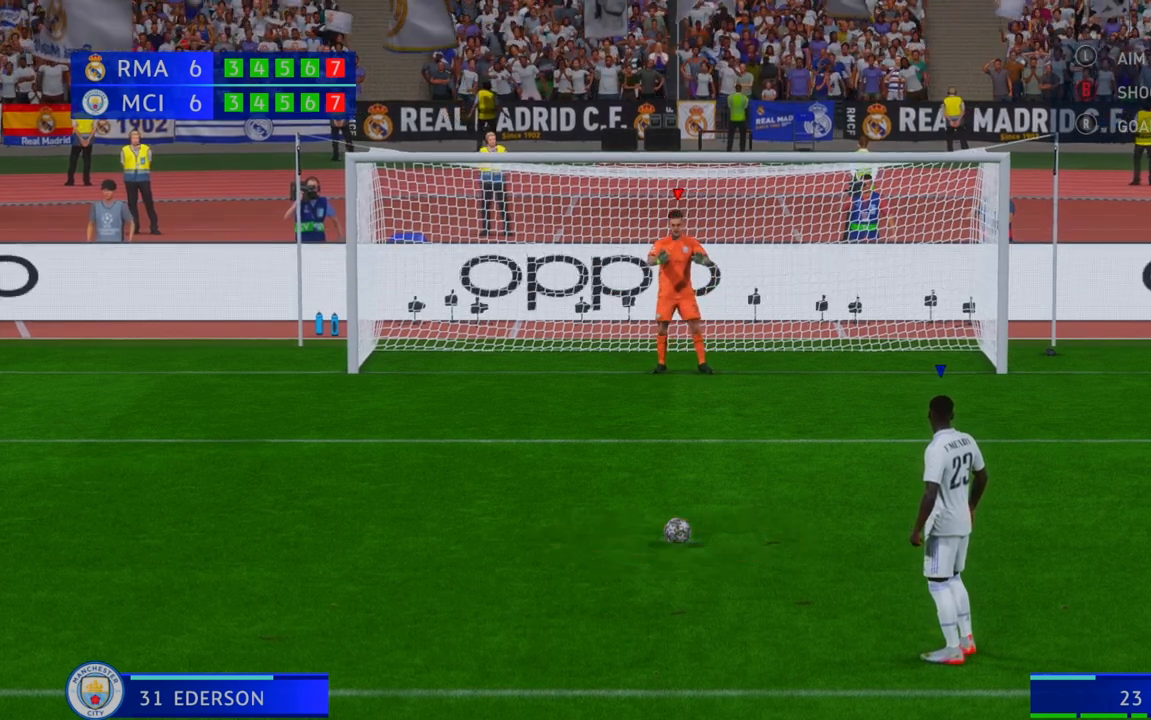
{"buttons": [], "left_stick": "center", "right_stick": "center", "events": []}
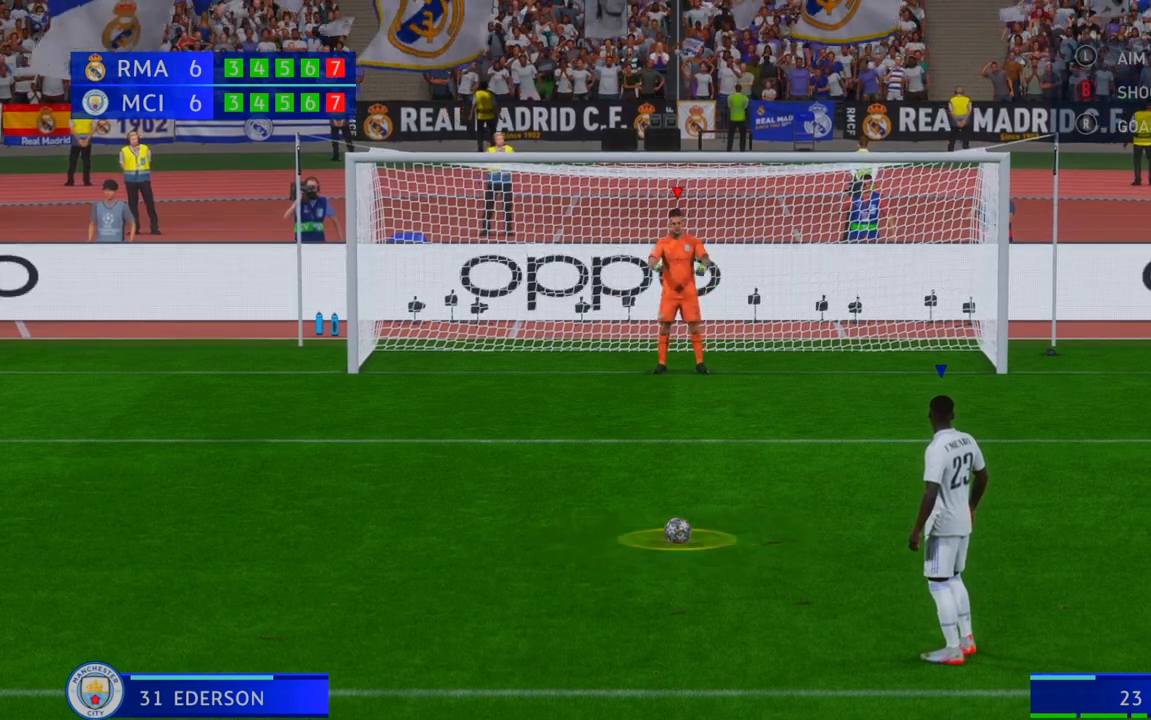
{"buttons": [], "left_stick": "center", "right_stick": "center", "events": []}
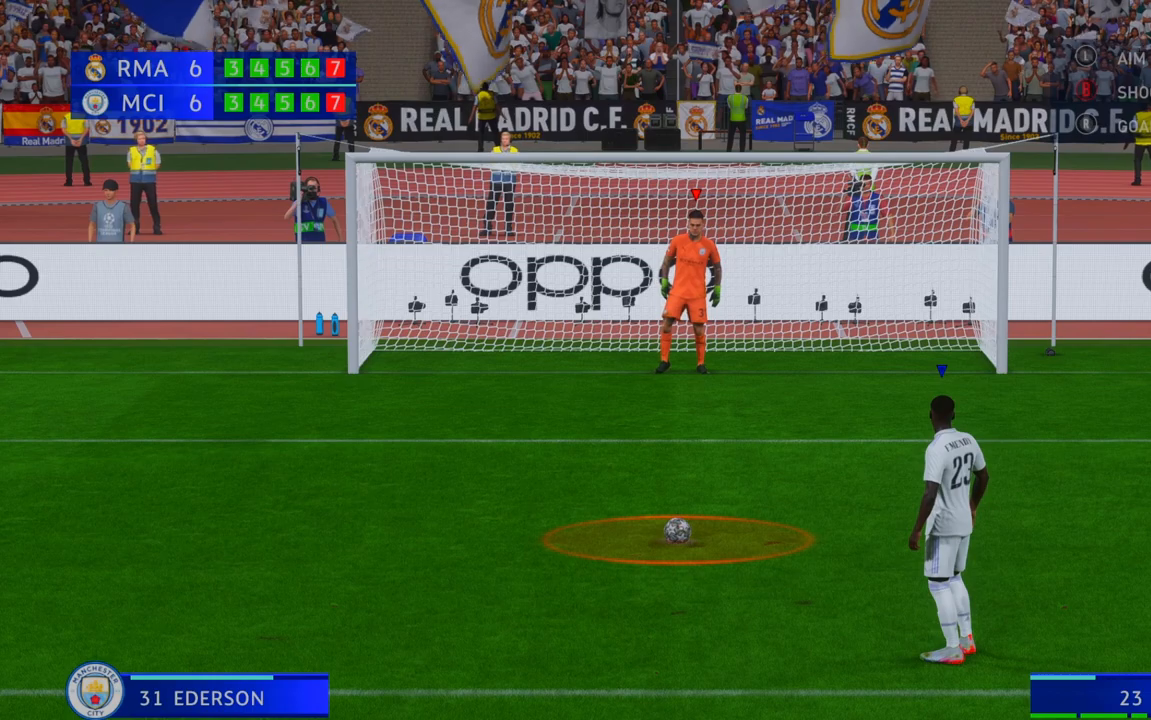
{"buttons": [], "left_stick": "center", "right_stick": "center", "events": []}
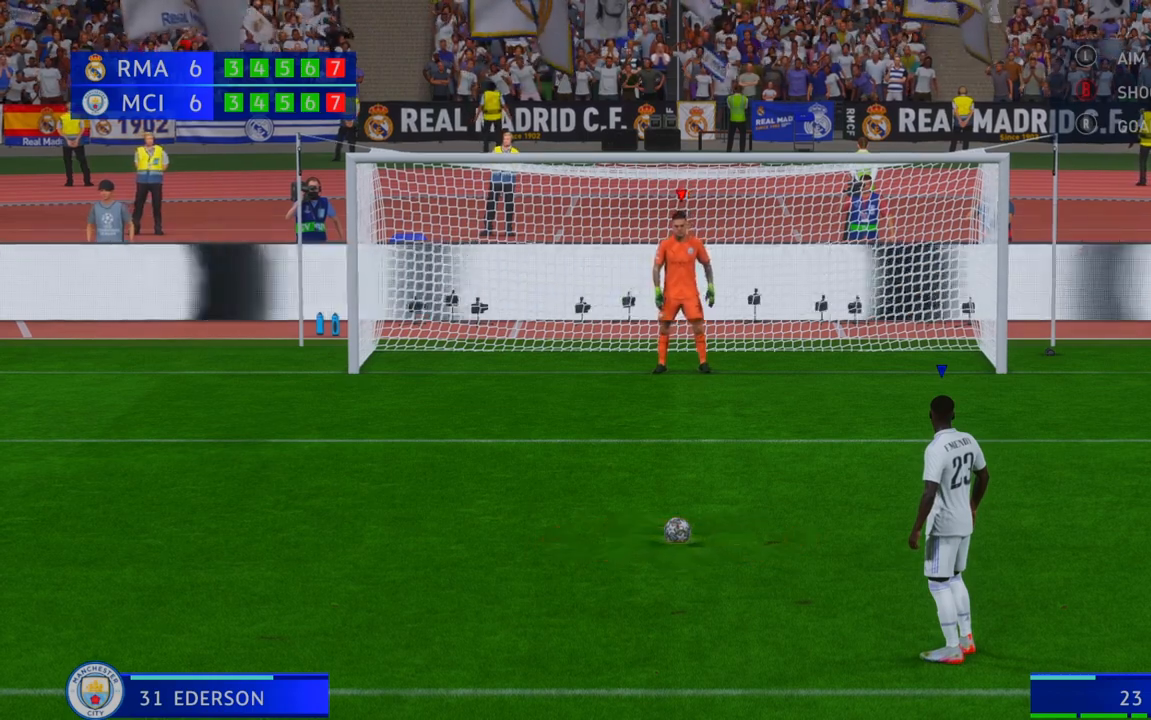
{"buttons": [], "left_stick": "center", "right_stick": "center", "events": []}
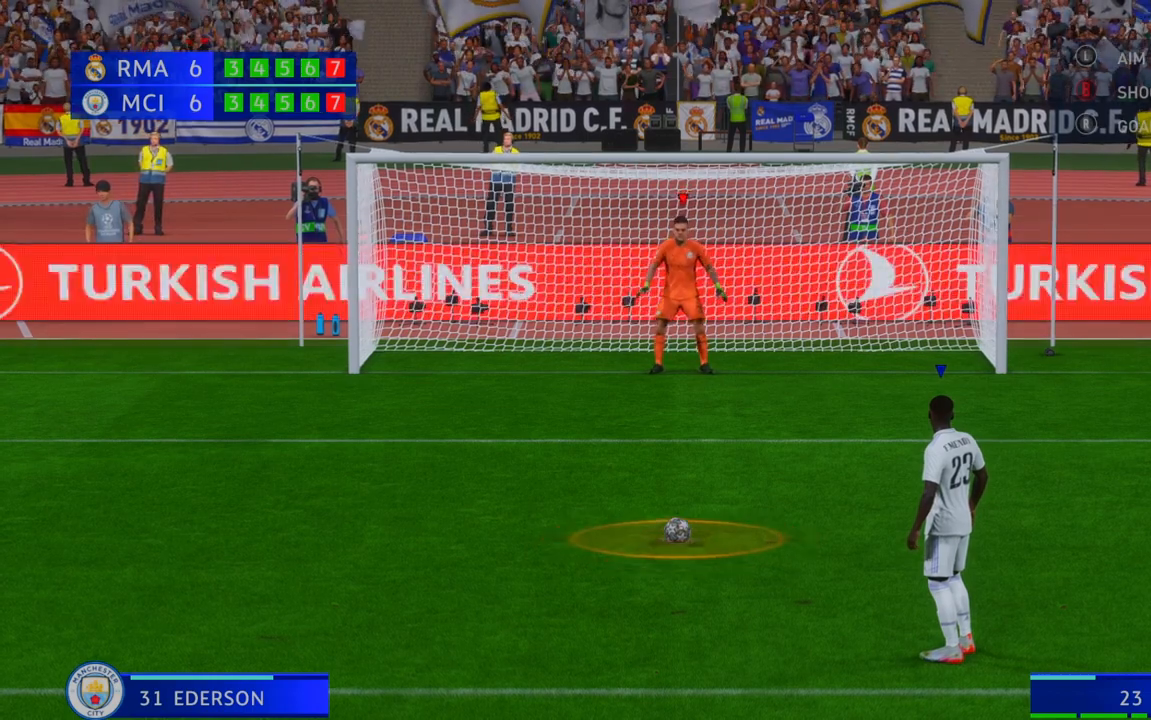
{"buttons": [], "left_stick": "center", "right_stick": "center", "events": []}
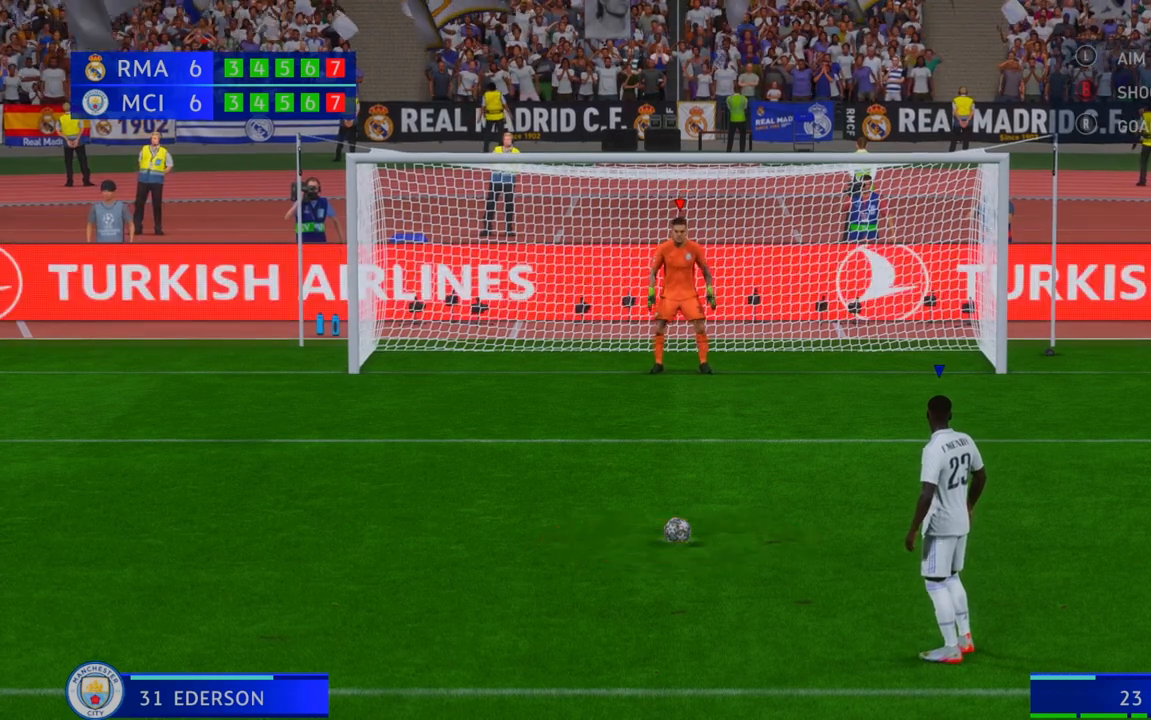
{"buttons": [], "left_stick": "center", "right_stick": "center", "events": []}
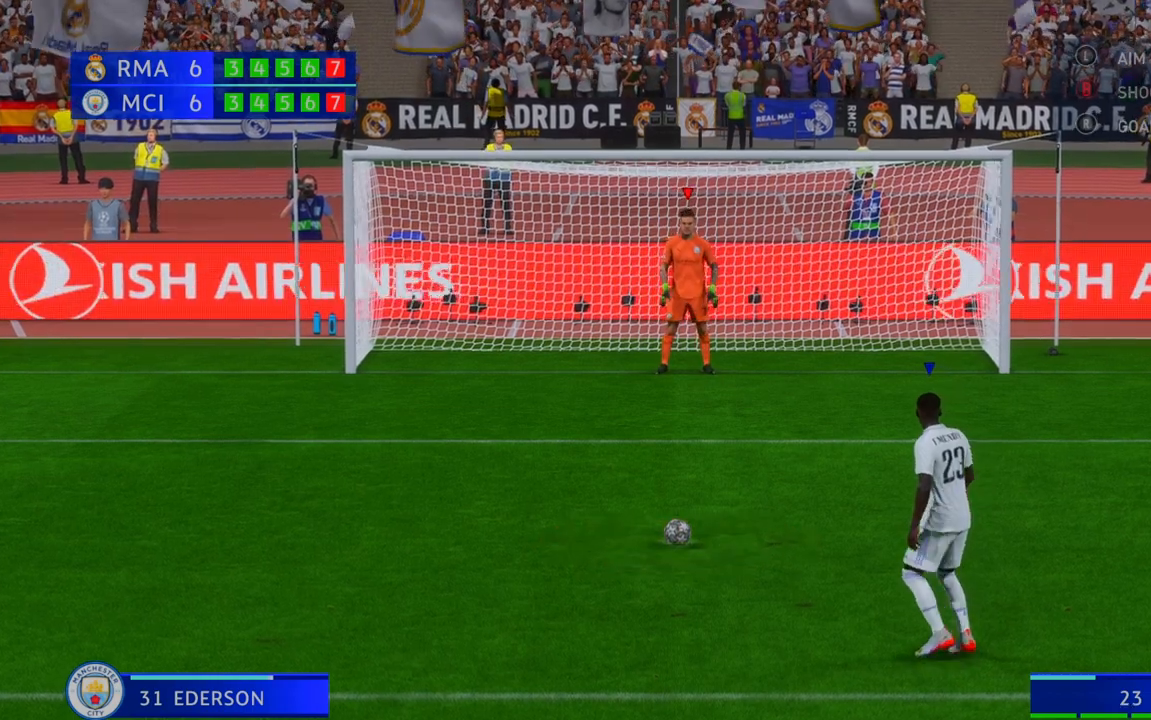
{"buttons": [], "left_stick": "center", "right_stick": "center", "events": []}
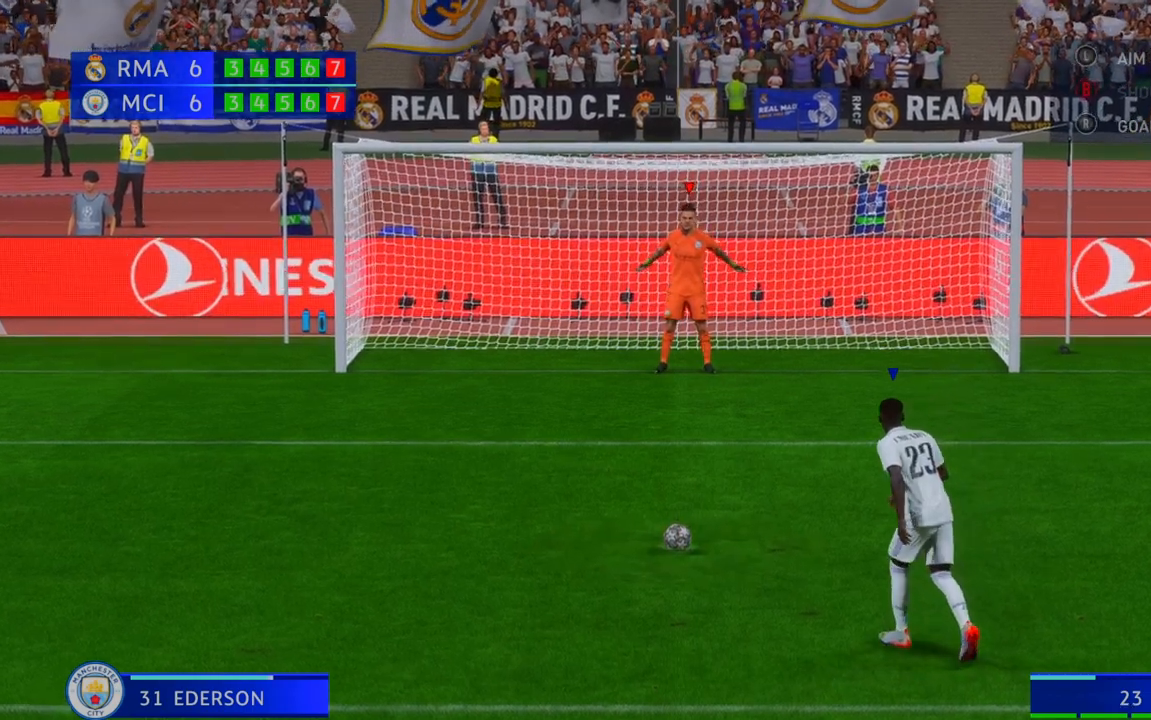
{"buttons": [], "left_stick": "center", "right_stick": "center", "events": []}
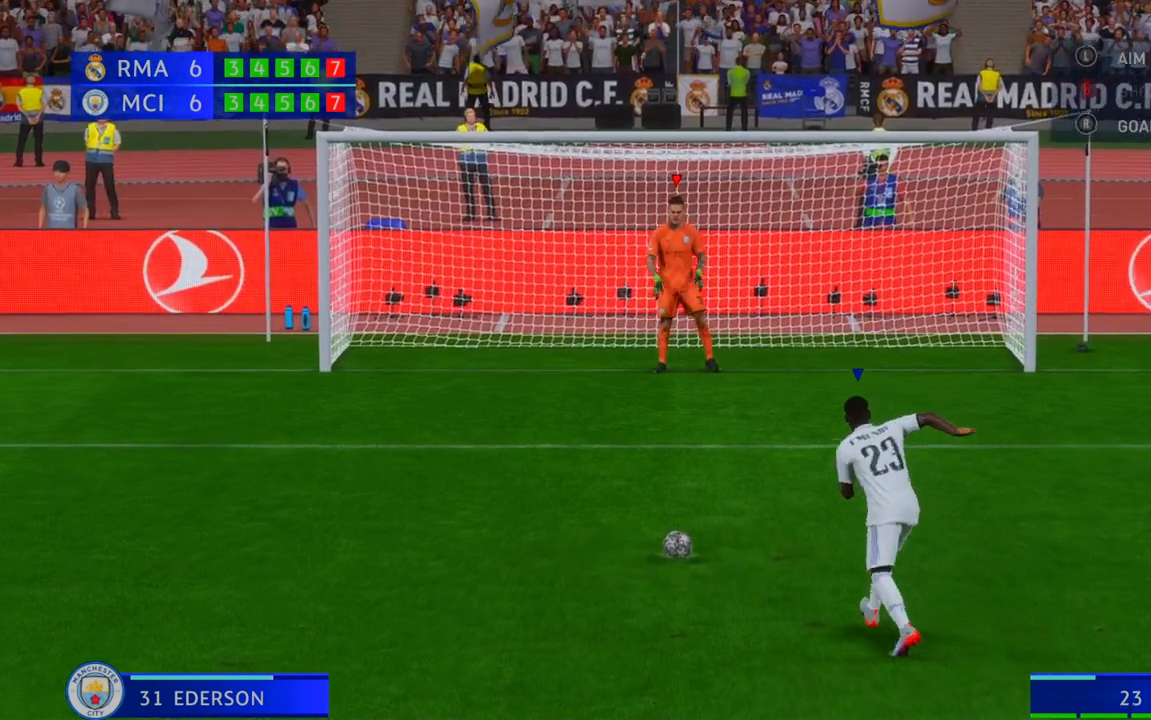
{"buttons": [], "left_stick": "center", "right_stick": "center", "events": []}
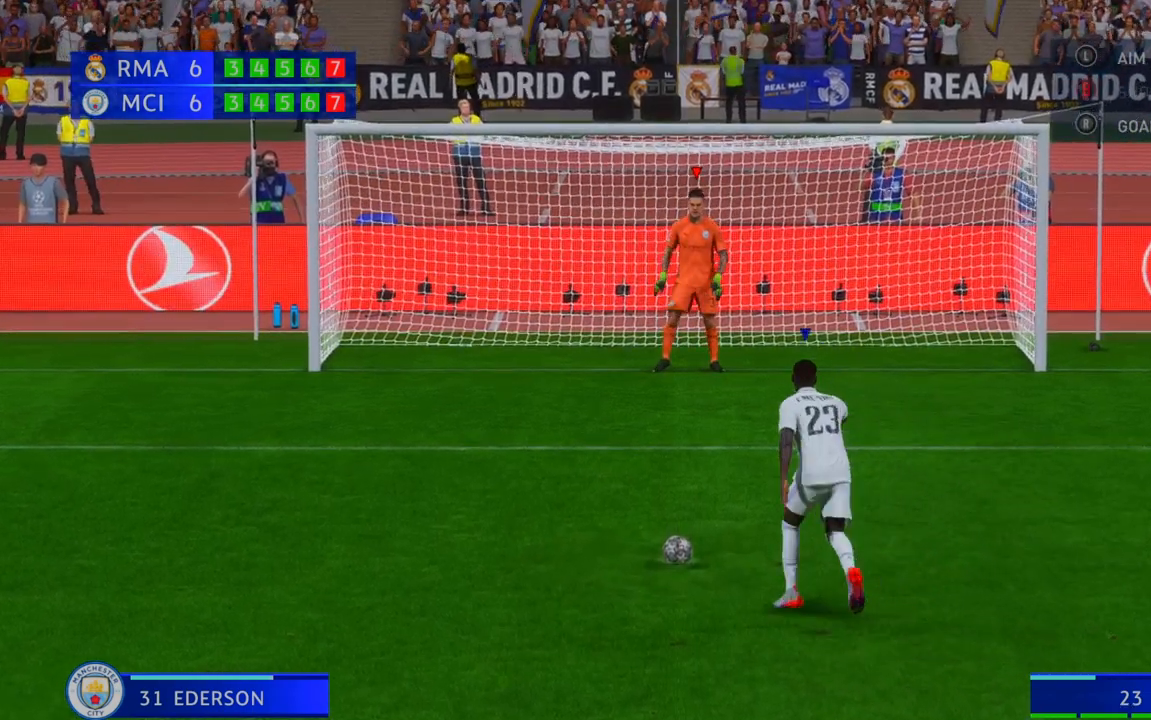
{"buttons": [], "left_stick": "center", "right_stick": "left", "events": [[267, "right_stick", "left"]]}
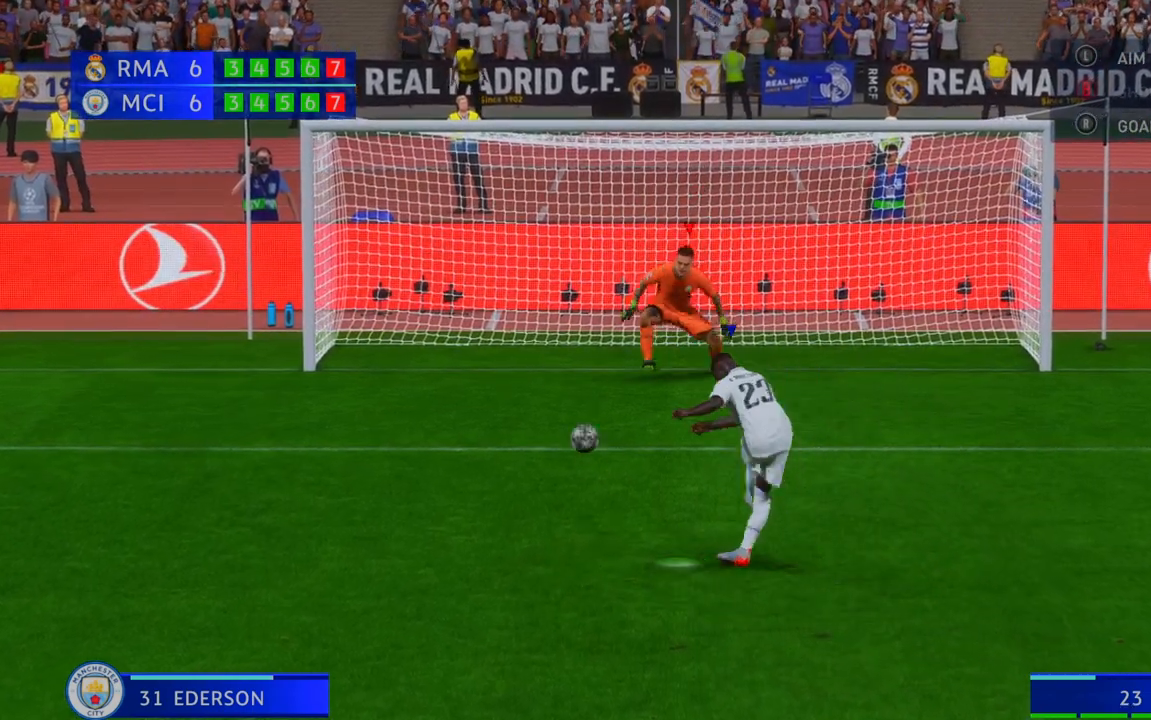
{"buttons": [], "left_stick": "center", "right_stick": "left", "events": []}
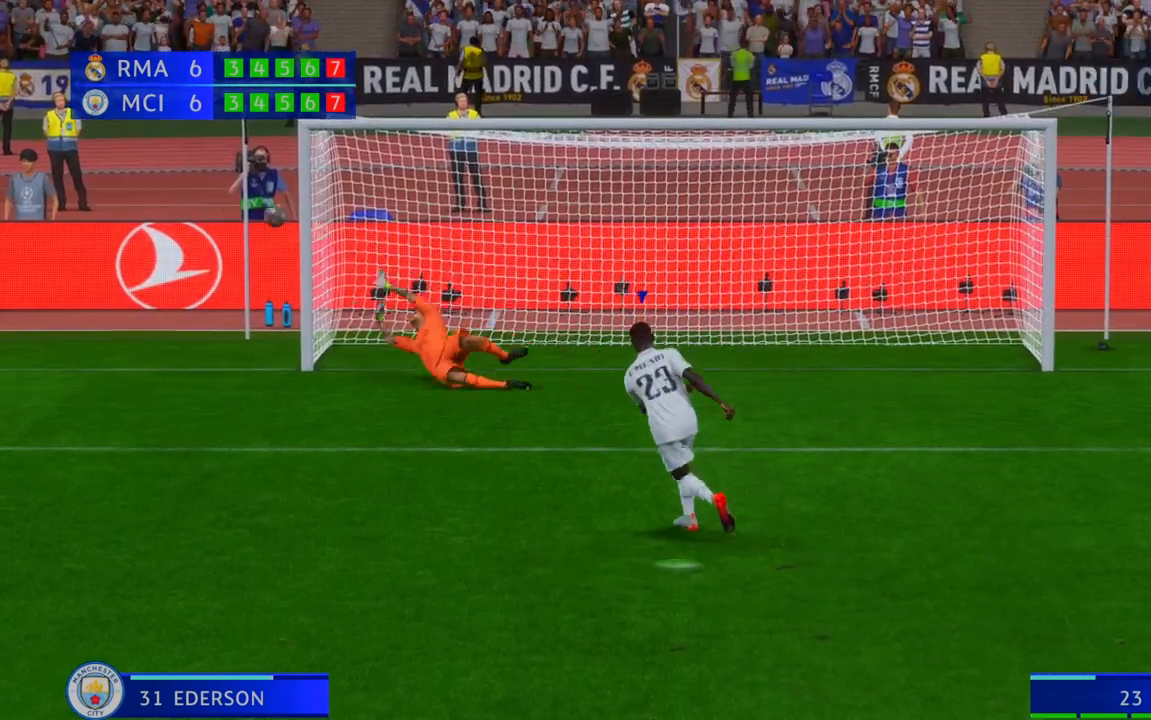
{"buttons": [], "left_stick": "center", "right_stick": "center", "events": [[83, "right_stick", "center"]]}